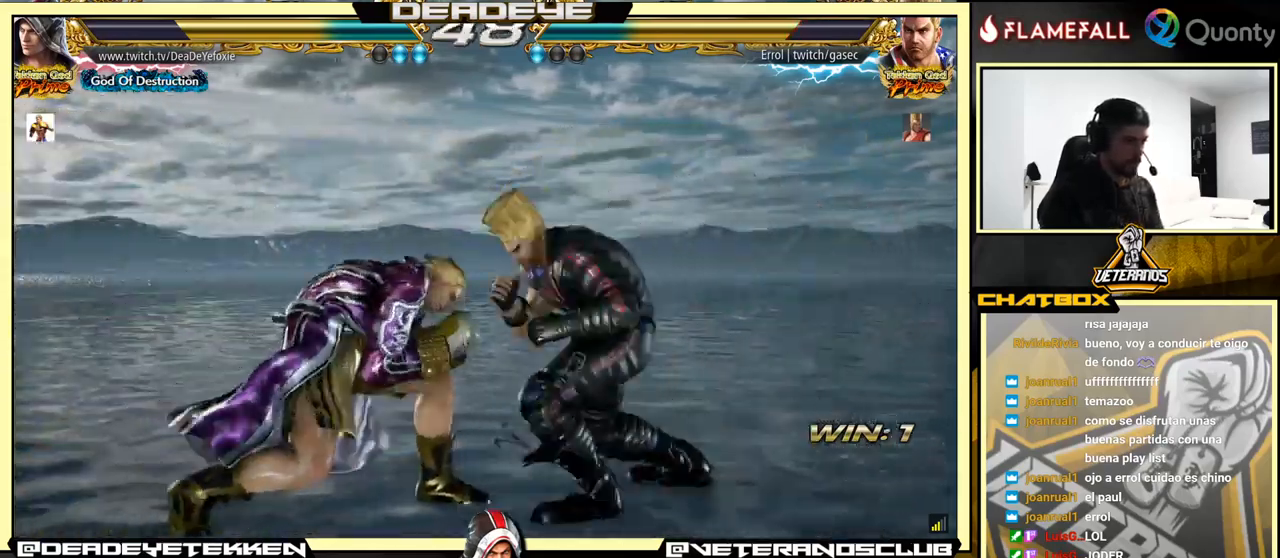
Gameplay with a controller (arcade stick); each line is a JSON object with the inputs held at the frame after it. "events" lists button and stick changes between this image and that frame as [ms after this image, input, new state], when the widget could be followed in between. Not read: L3 R3.
{"buttons": [], "left_stick": "down-left", "events": [[17, "CROSS", "down"], [67, "CROSS", "up"], [133, "left_stick", "down-left"]]}
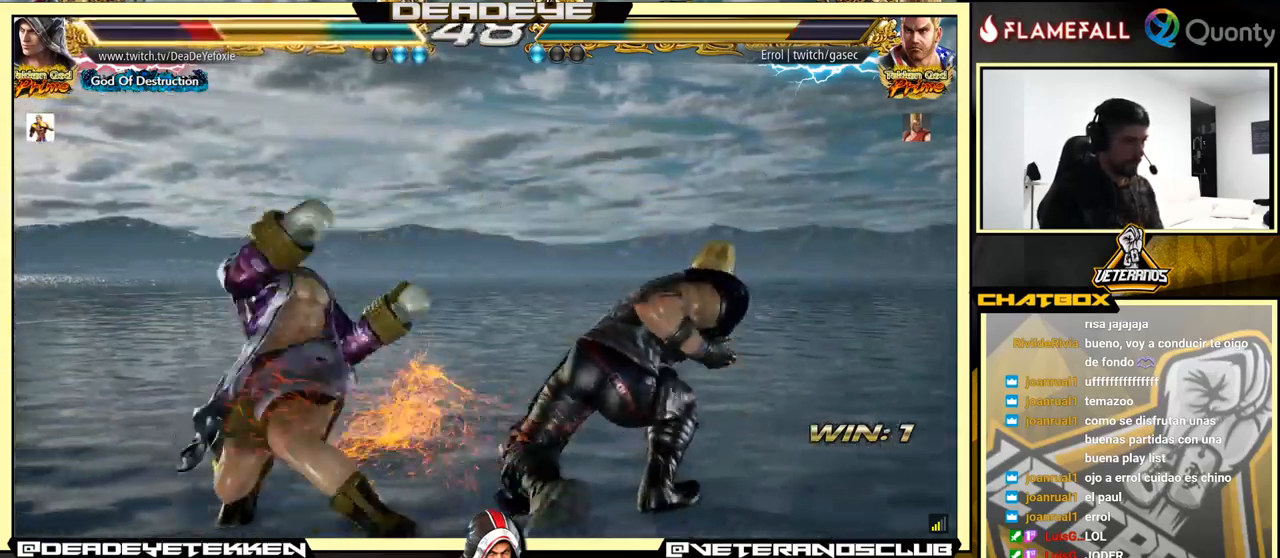
{"buttons": [], "left_stick": "left", "events": [[117, "left_stick", "center"], [300, "left_stick", "left"]]}
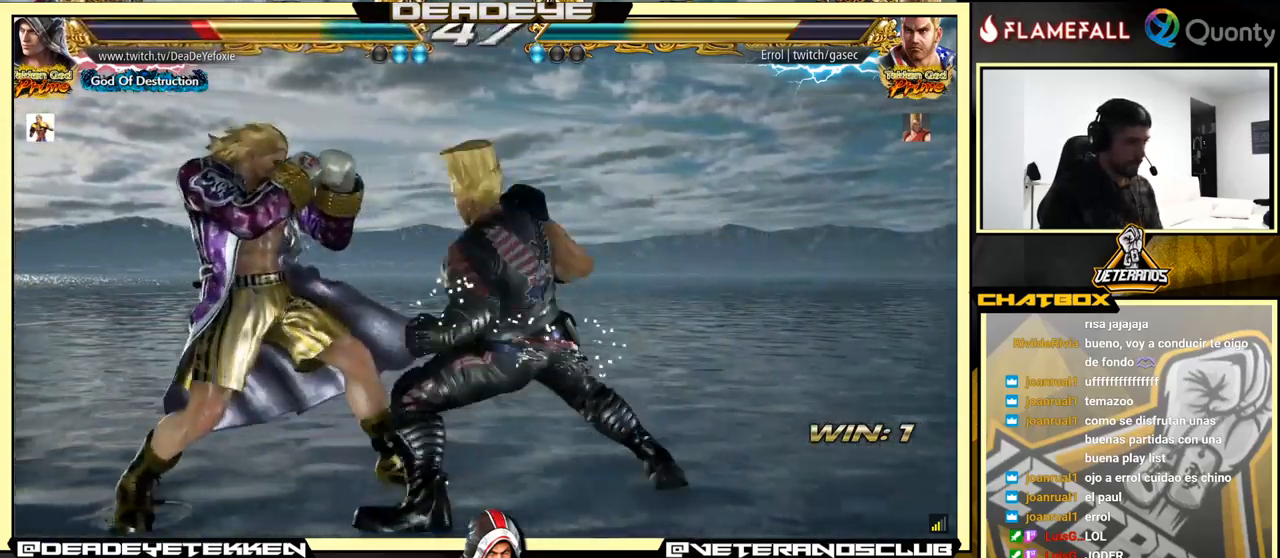
{"buttons": [], "left_stick": "center", "events": [[267, "left_stick", "down"], [450, "left_stick", "center"], [467, "SQUARE", "down"], [500, "SQUARE", "up"]]}
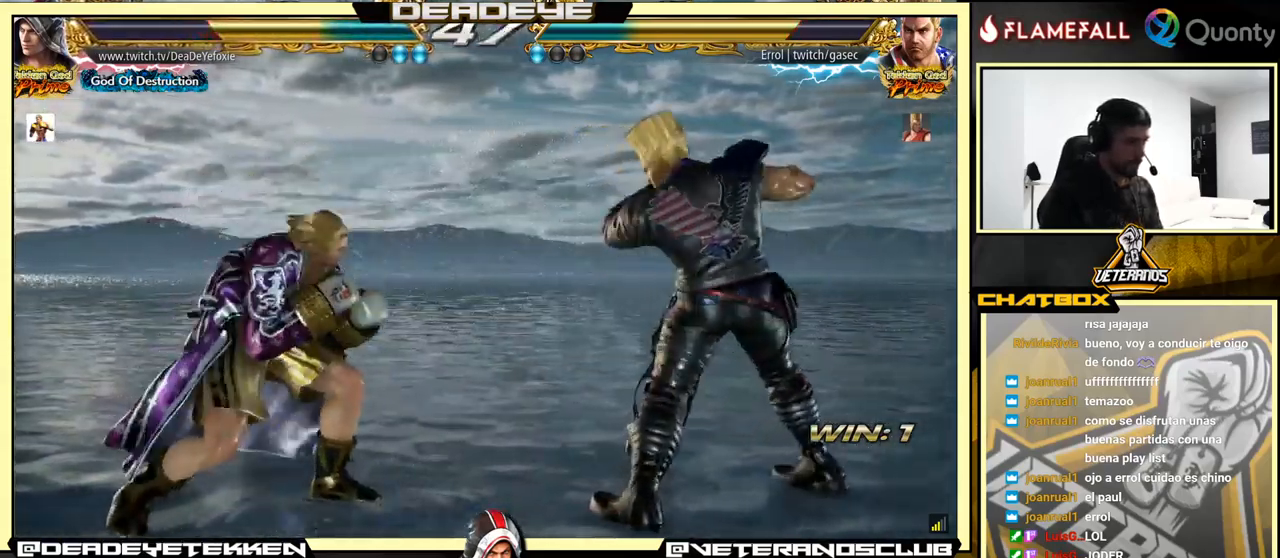
{"buttons": [], "left_stick": "center", "events": [[250, "TRIANGLE", "down"], [383, "TRIANGLE", "up"]]}
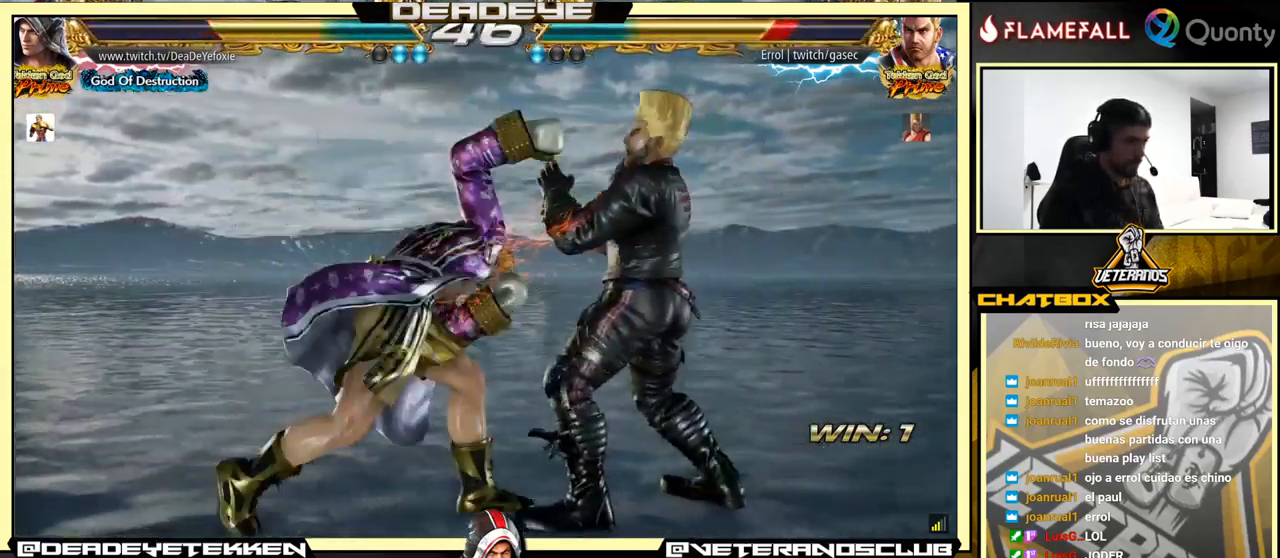
{"buttons": ["TRIANGLE"], "left_stick": "down-right", "events": [[400, "left_stick", "down-right"], [417, "TRIANGLE", "down"]]}
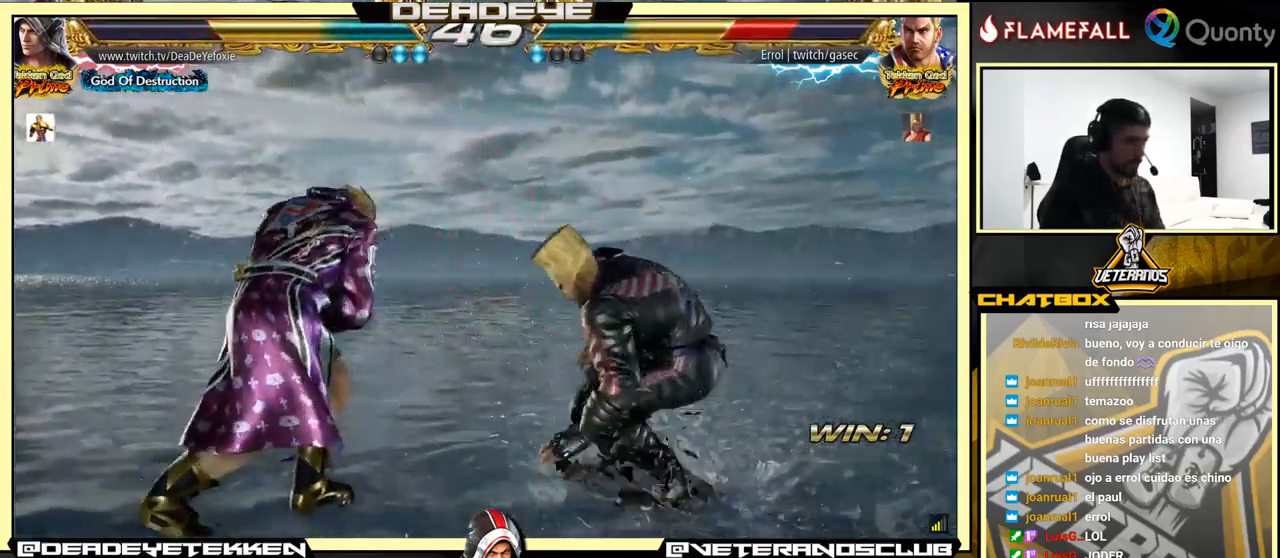
{"buttons": [], "left_stick": "down-left", "events": [[33, "TRIANGLE", "up"], [50, "CROSS", "down"], [200, "CROSS", "up"], [300, "left_stick", "down-left"]]}
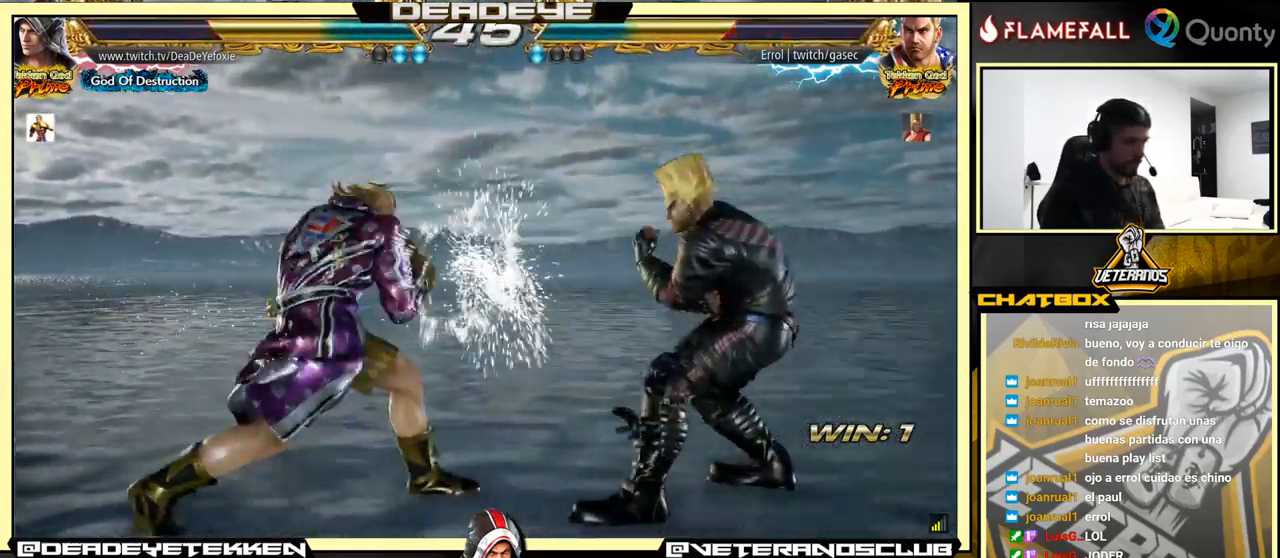
{"buttons": [], "left_stick": "left", "events": [[249, "left_stick", "center"], [349, "left_stick", "left"]]}
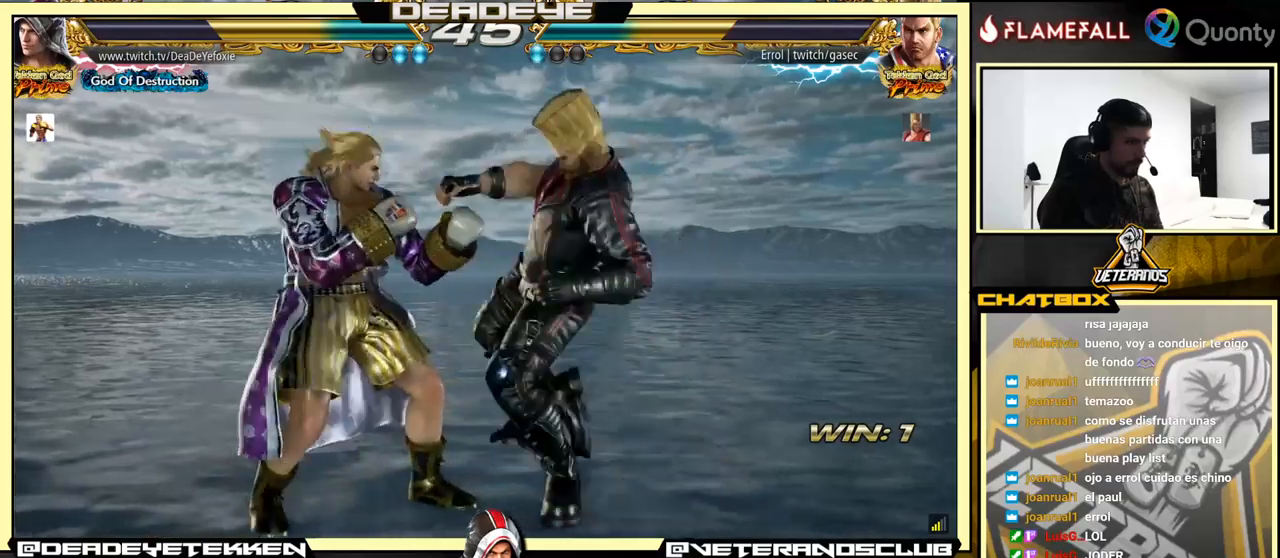
{"buttons": ["CROSS"], "left_stick": "down-right", "events": [[234, "left_stick", "center"], [317, "TRIANGLE", "down"], [317, "left_stick", "down-right"], [417, "TRIANGLE", "up"], [450, "CROSS", "down"]]}
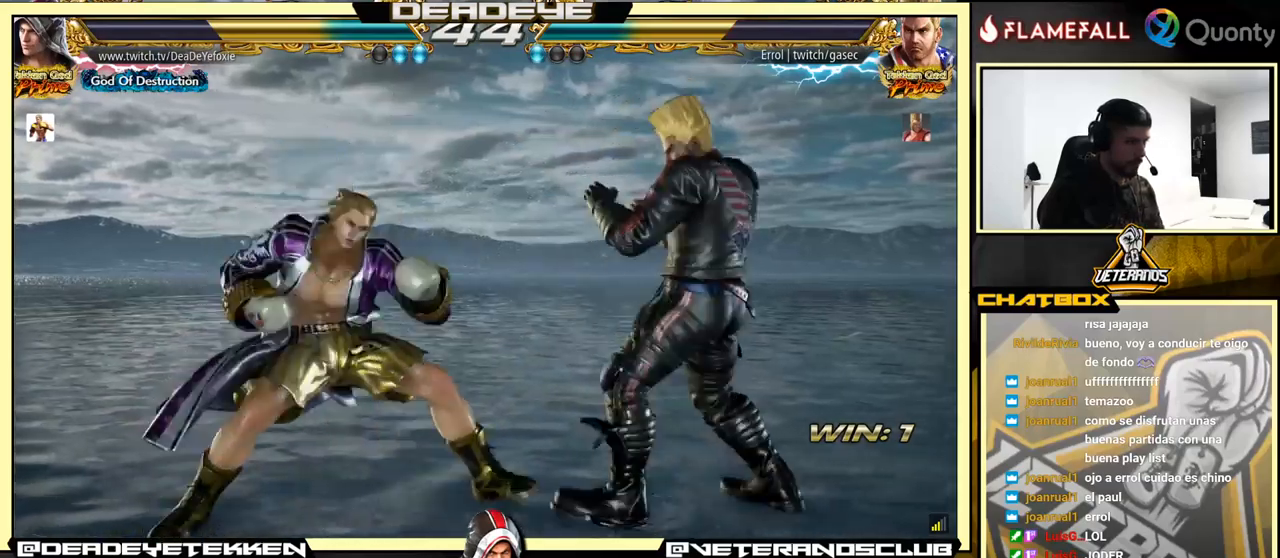
{"buttons": [], "left_stick": "down-left", "events": [[84, "CROSS", "up"], [134, "left_stick", "down-left"], [167, "L1", "down"], [184, "L1", "up"]]}
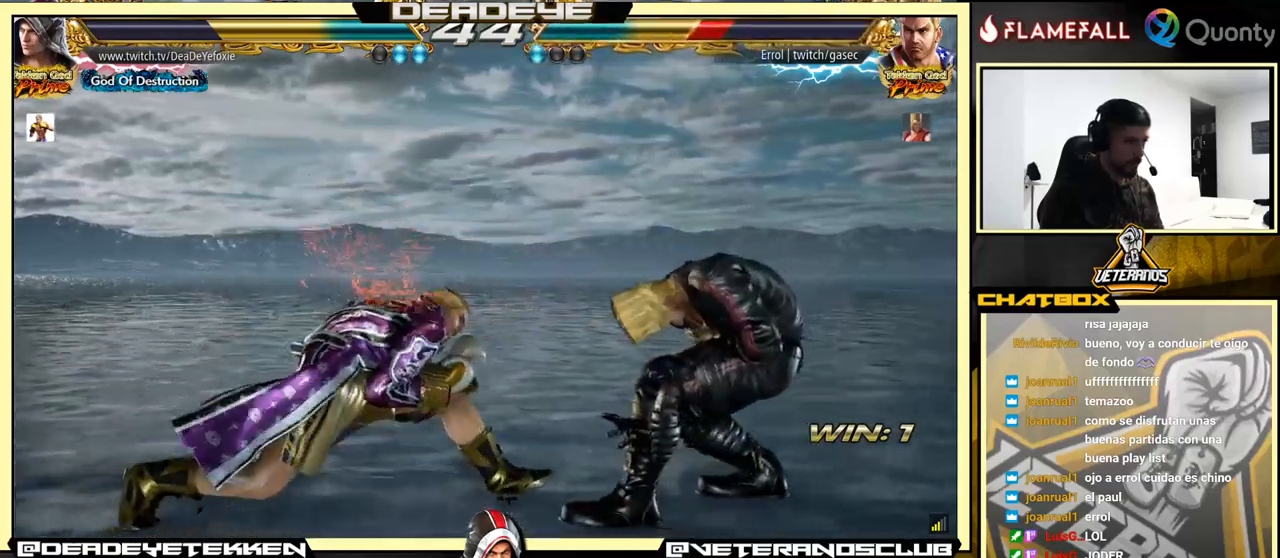
{"buttons": ["TRIANGLE"], "left_stick": "center", "events": [[34, "left_stick", "center"], [100, "SQUARE", "down"], [200, "SQUARE", "up"], [434, "TRIANGLE", "down"]]}
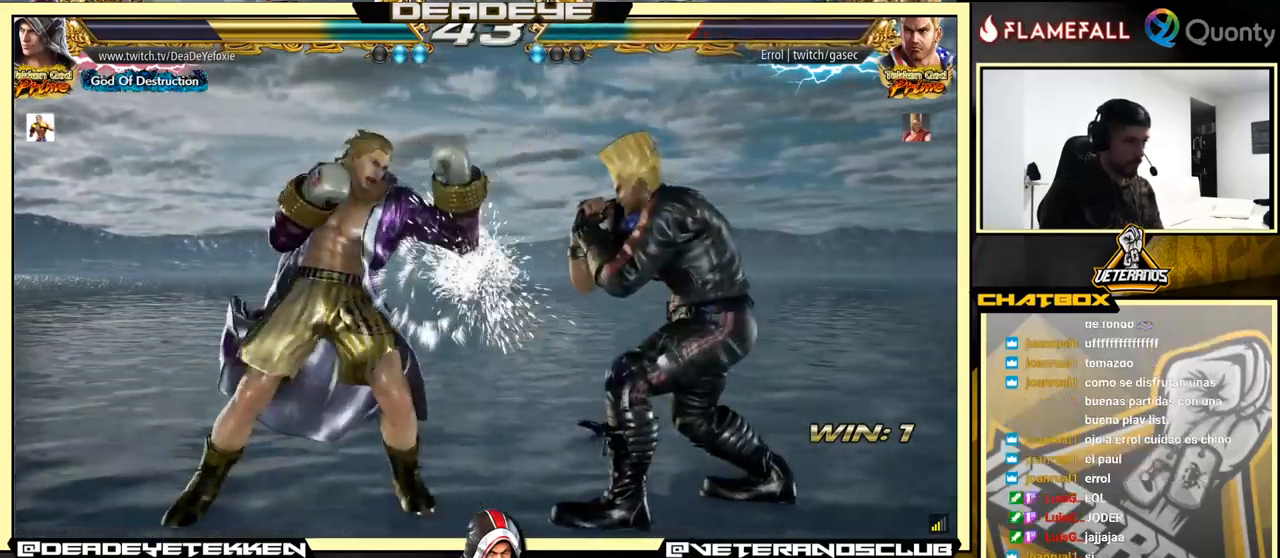
{"buttons": [], "left_stick": "left", "events": [[284, "TRIANGLE", "up"], [484, "left_stick", "left"]]}
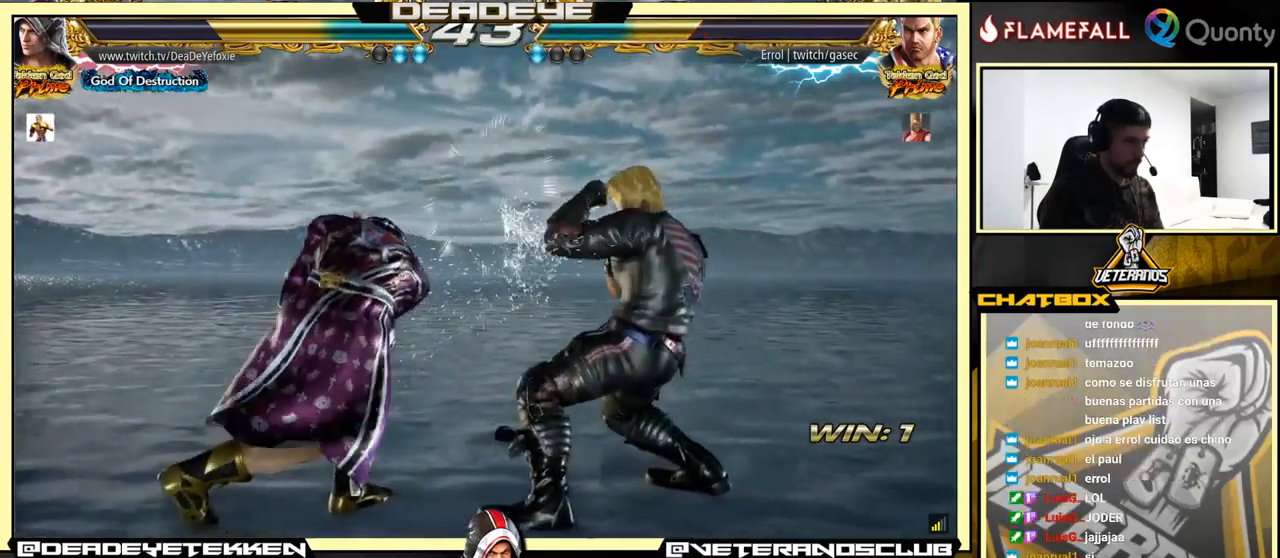
{"buttons": [], "left_stick": "left", "events": []}
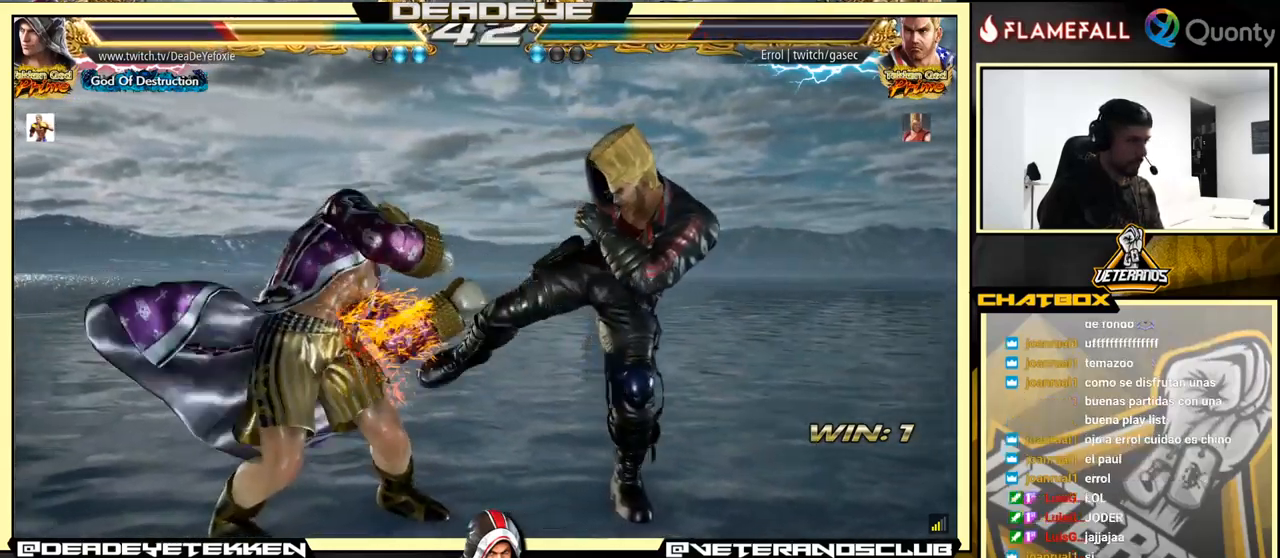
{"buttons": ["CROSS"], "left_stick": "down-right", "events": [[117, "left_stick", "center"], [200, "left_stick", "down-right"], [267, "TRIANGLE", "down"], [384, "TRIANGLE", "up"], [417, "CROSS", "down"]]}
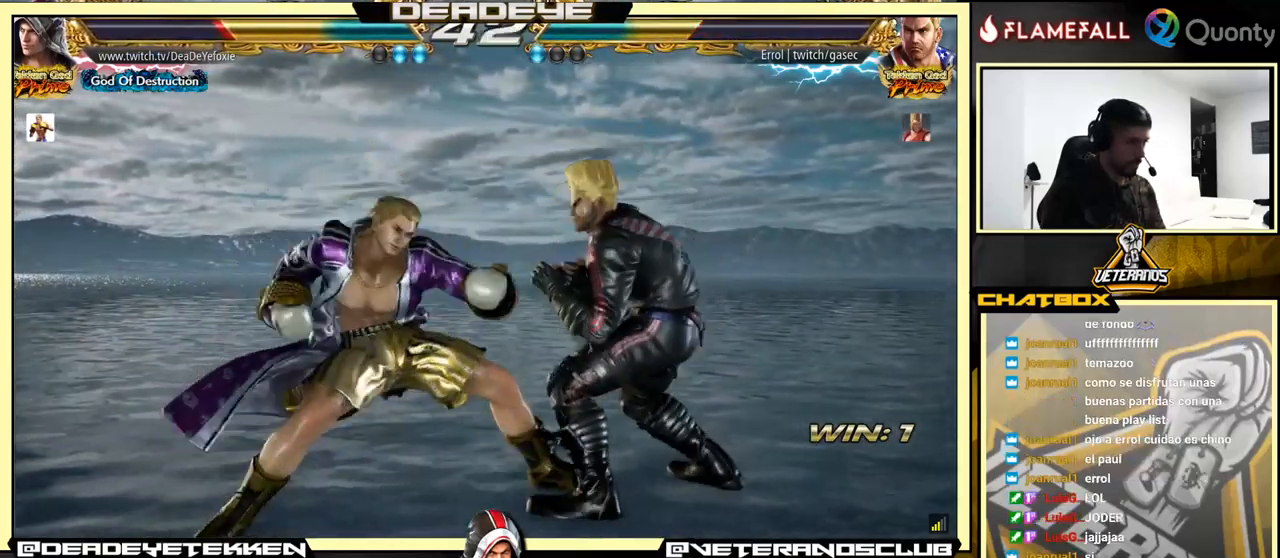
{"buttons": [], "left_stick": "left", "events": [[34, "CROSS", "up"], [84, "left_stick", "down-left"], [500, "left_stick", "left"]]}
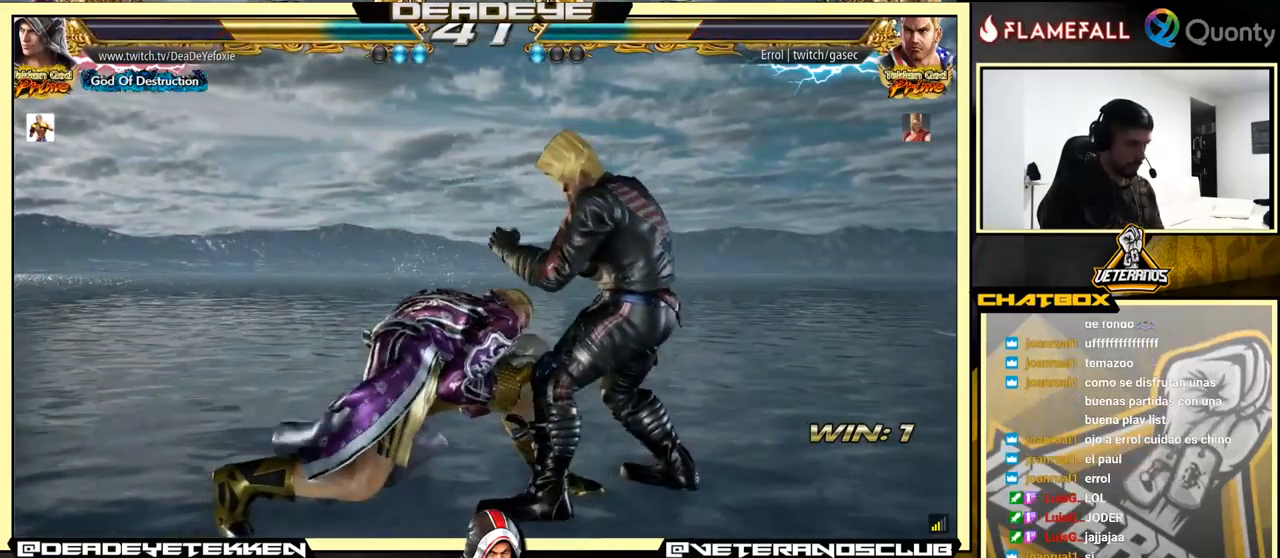
{"buttons": [], "left_stick": "left", "events": [[367, "left_stick", "center"], [417, "left_stick", "left"]]}
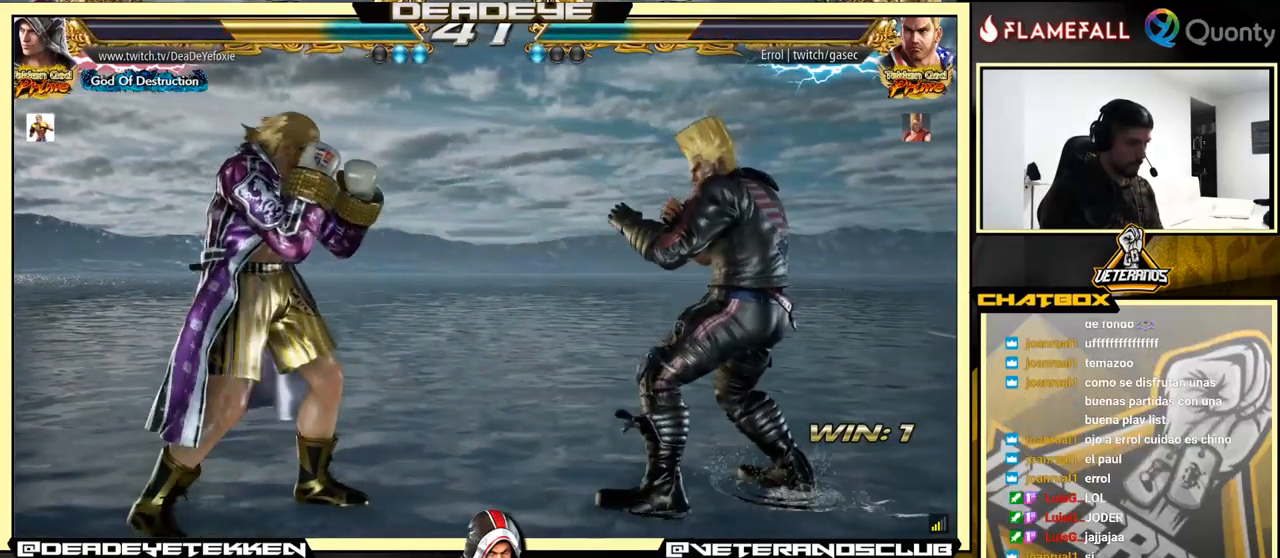
{"buttons": [], "left_stick": "center", "events": [[484, "left_stick", "center"]]}
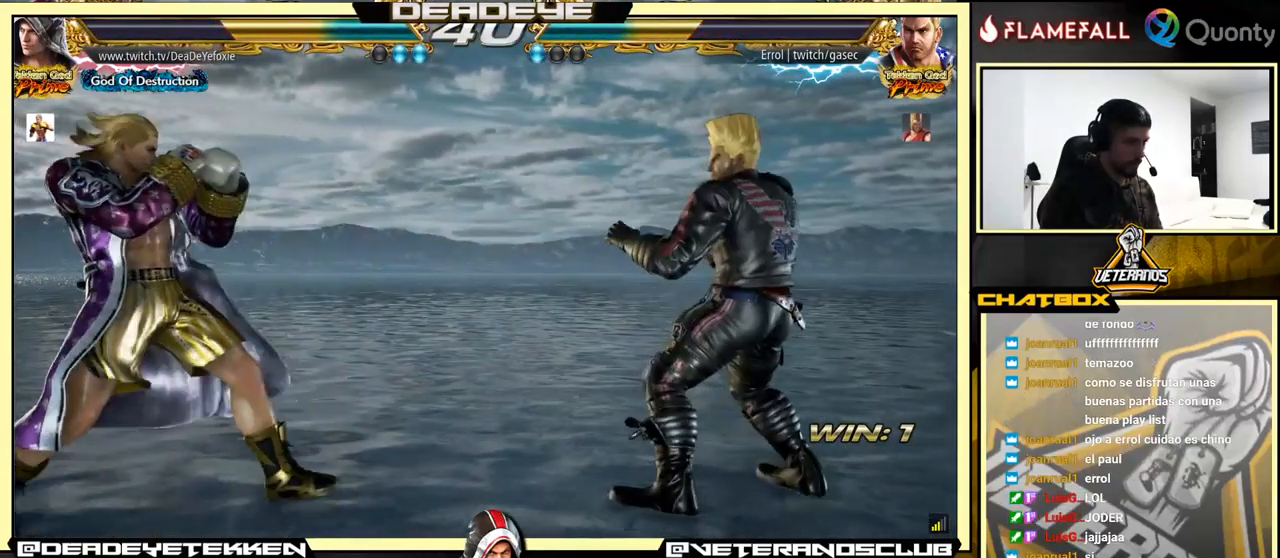
{"buttons": [], "left_stick": "left", "events": [[17, "left_stick", "right"], [84, "left_stick", "center"], [234, "left_stick", "left"], [317, "left_stick", "center"], [401, "left_stick", "left"]]}
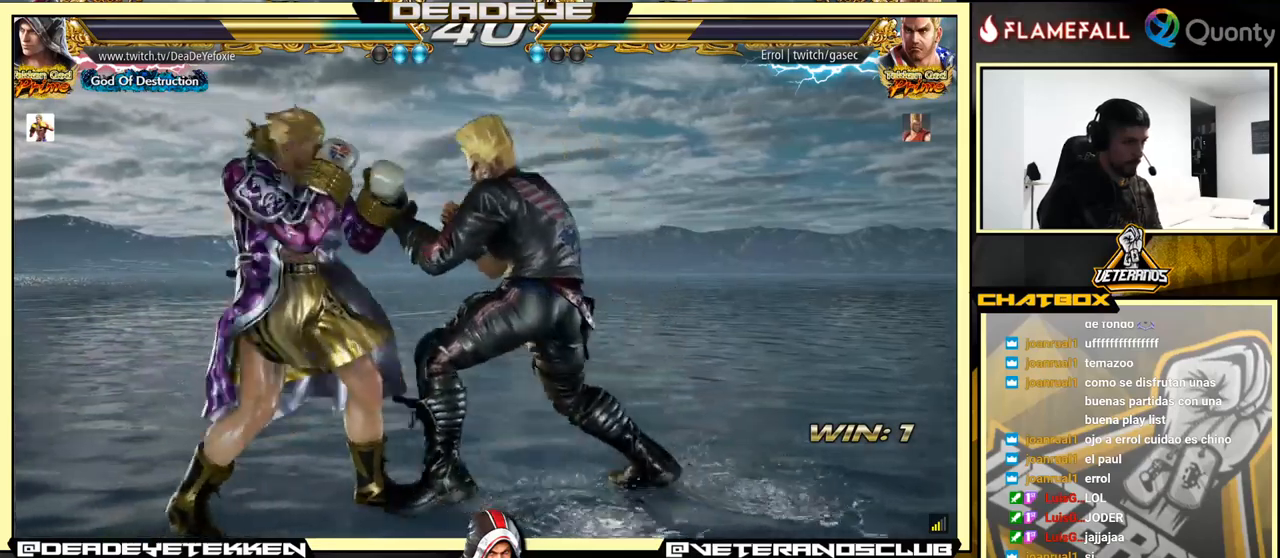
{"buttons": [], "left_stick": "left", "events": [[50, "left_stick", "down"], [183, "left_stick", "left"]]}
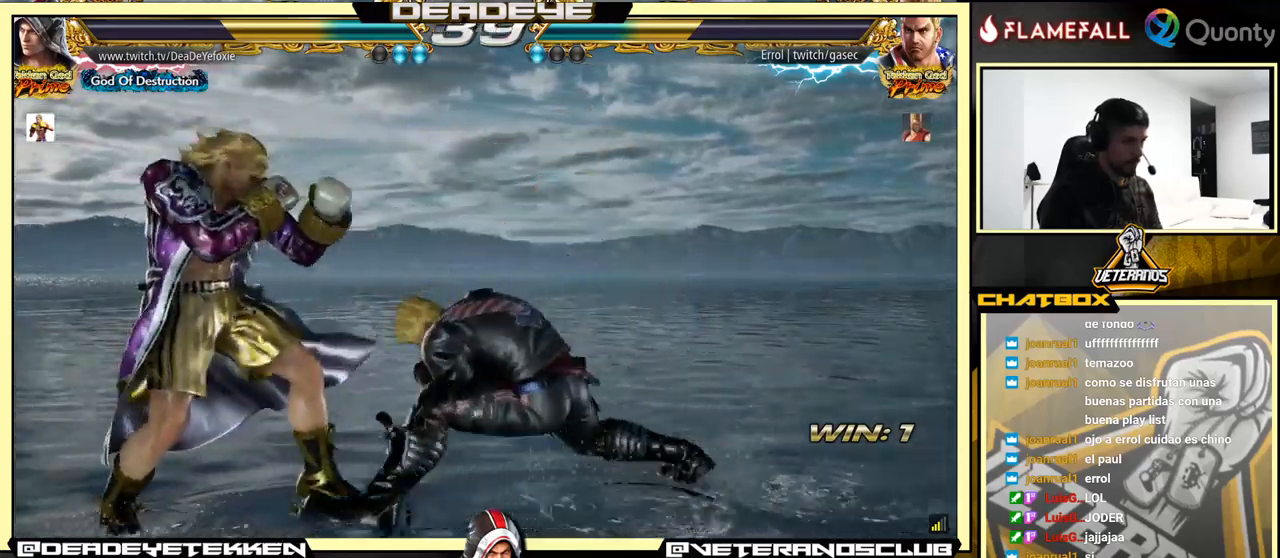
{"buttons": [], "left_stick": "center", "events": [[350, "left_stick", "center"], [416, "SQUARE", "down"], [466, "SQUARE", "up"]]}
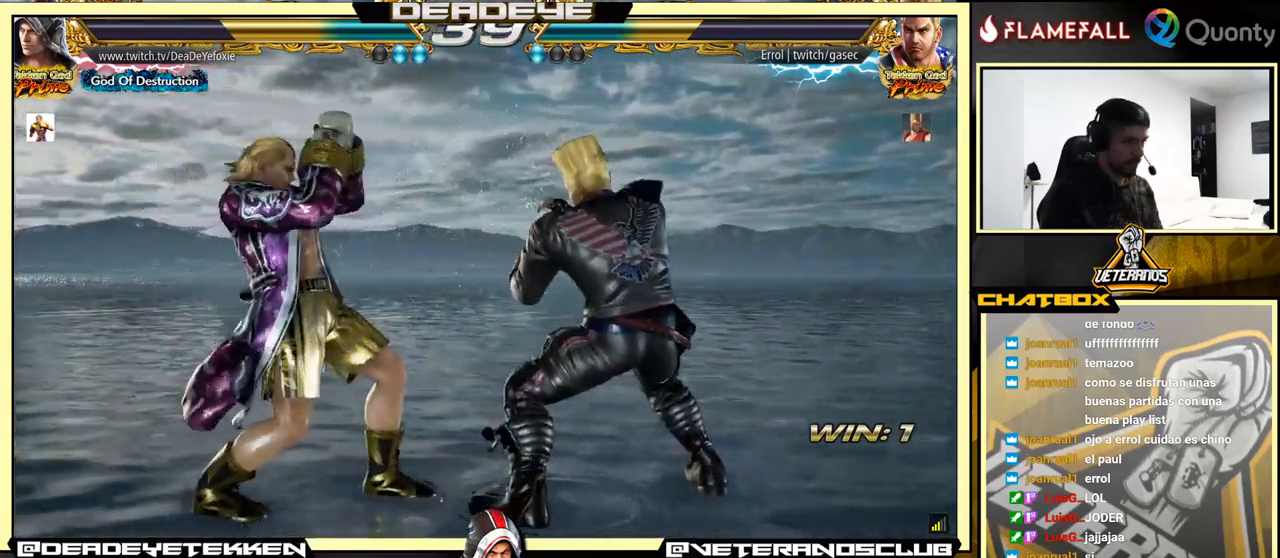
{"buttons": ["CROSS"], "left_stick": "right", "events": [[50, "SQUARE", "down"], [100, "SQUARE", "up"], [100, "left_stick", "right"], [166, "SQUARE", "down"], [233, "SQUARE", "up"], [250, "TRIANGLE", "down"], [366, "TRIANGLE", "up"], [383, "CROSS", "down"]]}
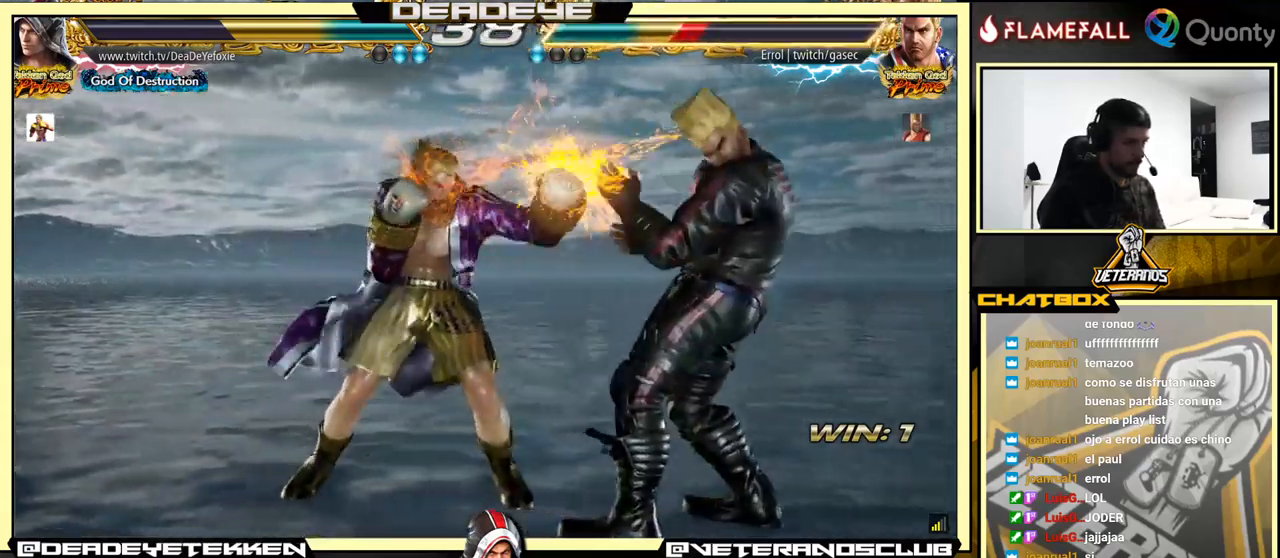
{"buttons": [], "left_stick": "down-left", "events": [[416, "CROSS", "up"], [416, "left_stick", "down-left"]]}
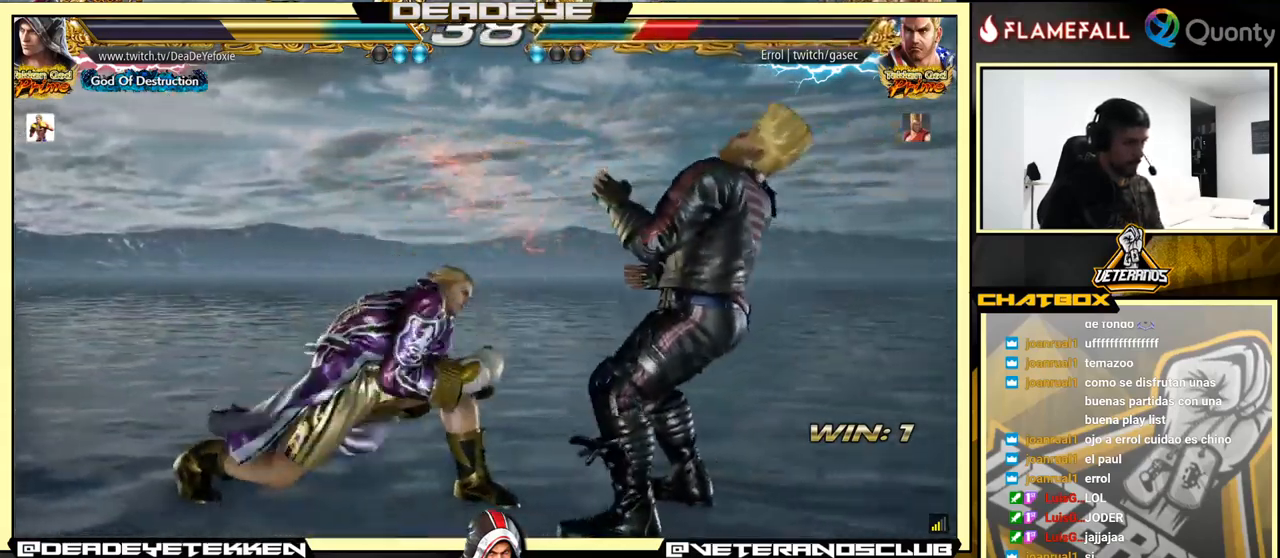
{"buttons": [], "left_stick": "center", "events": [[133, "left_stick", "center"]]}
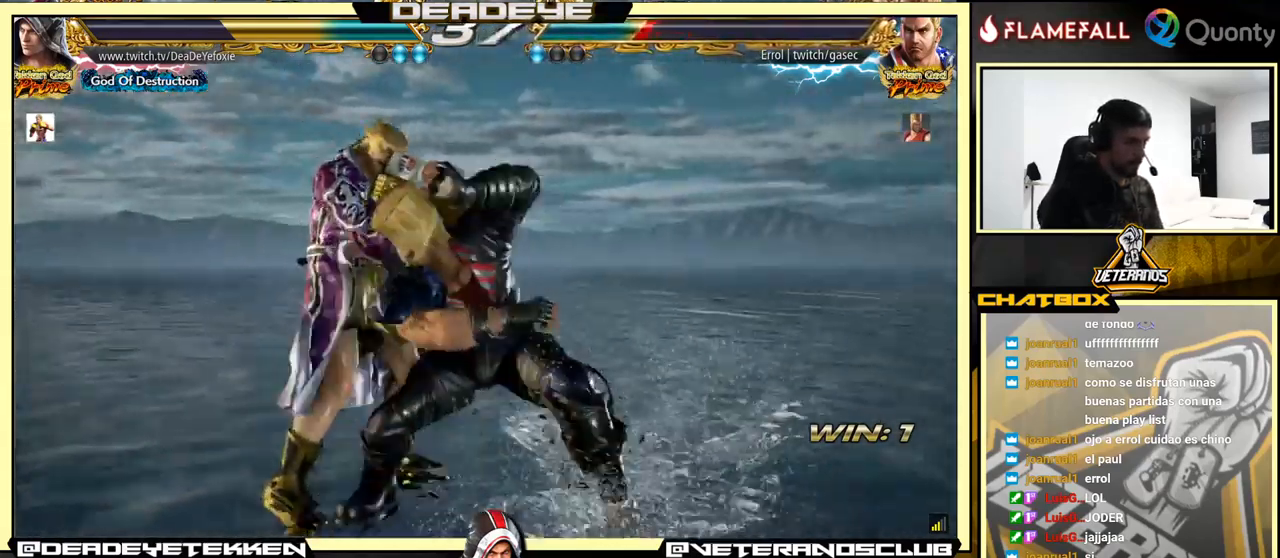
{"buttons": ["TRIANGLE"], "left_stick": "right", "events": [[50, "left_stick", "left"], [316, "SQUARE", "down"], [350, "left_stick", "right"], [416, "SQUARE", "up"], [433, "TRIANGLE", "down"]]}
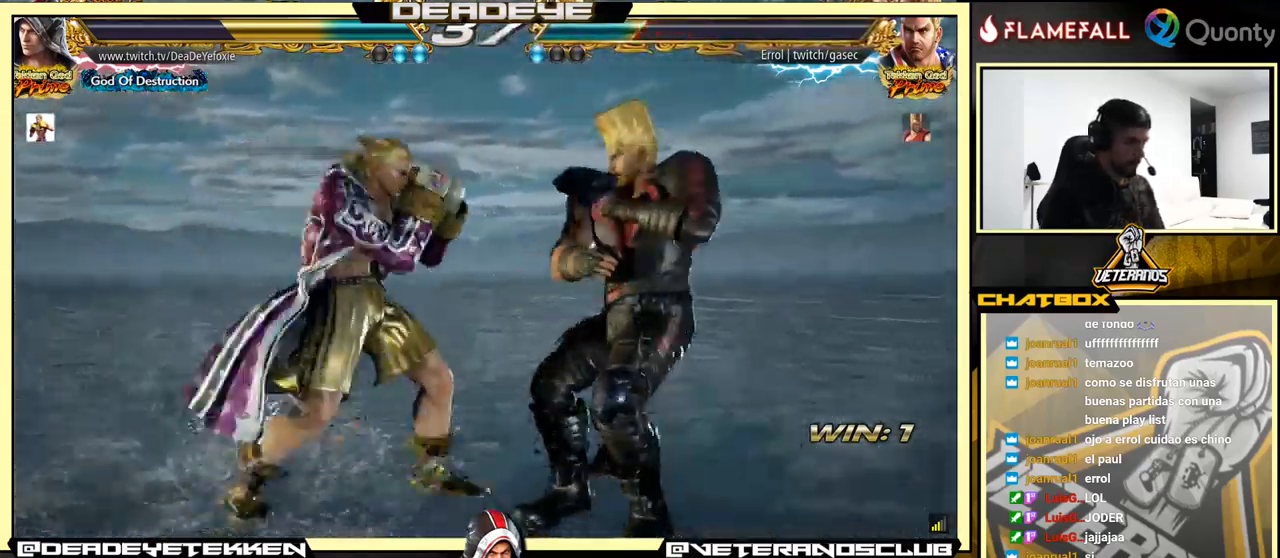
{"buttons": [], "left_stick": "right", "events": [[83, "TRIANGLE", "up"]]}
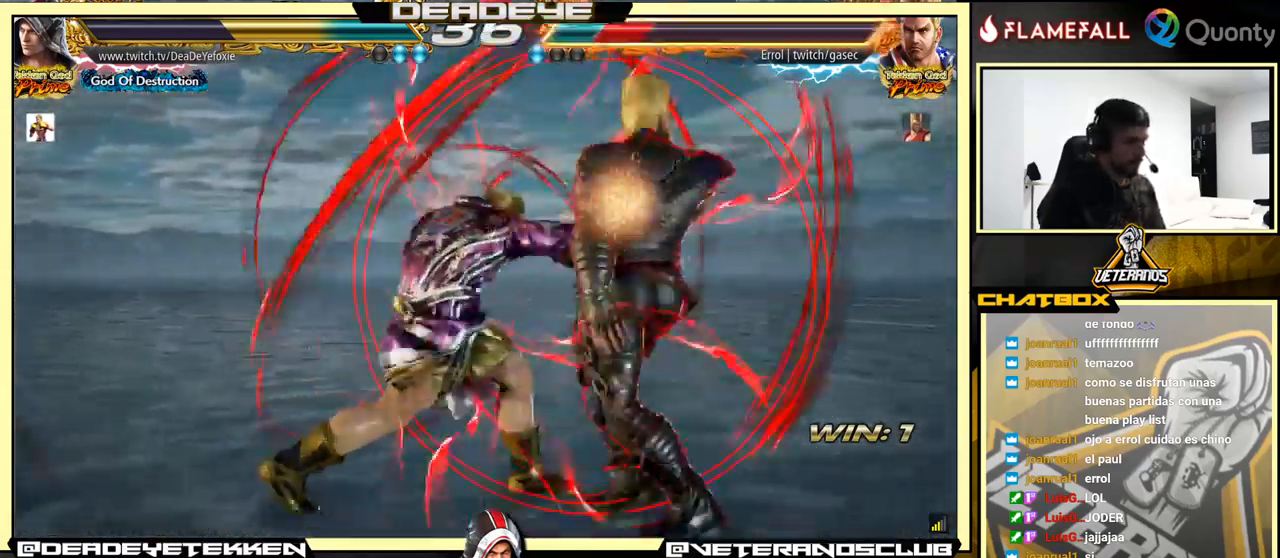
{"buttons": [], "left_stick": "down", "events": [[116, "left_stick", "center"], [200, "left_stick", "down"], [266, "SQUARE", "down"], [316, "SQUARE", "up"], [383, "SQUARE", "down"], [450, "SQUARE", "up"]]}
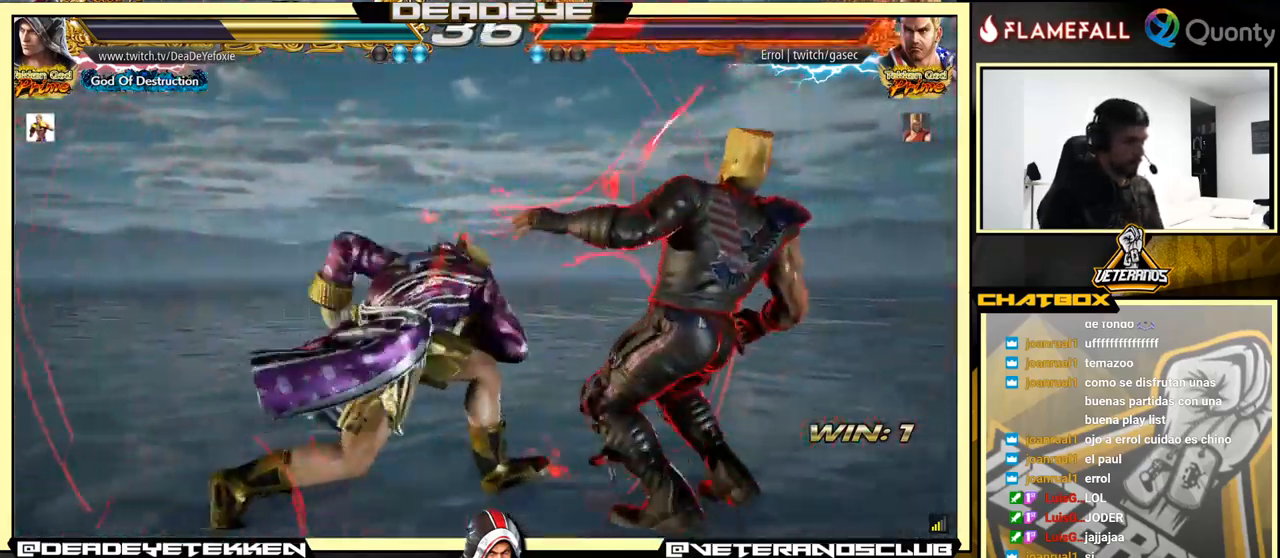
{"buttons": [], "left_stick": "center", "events": [[133, "left_stick", "center"]]}
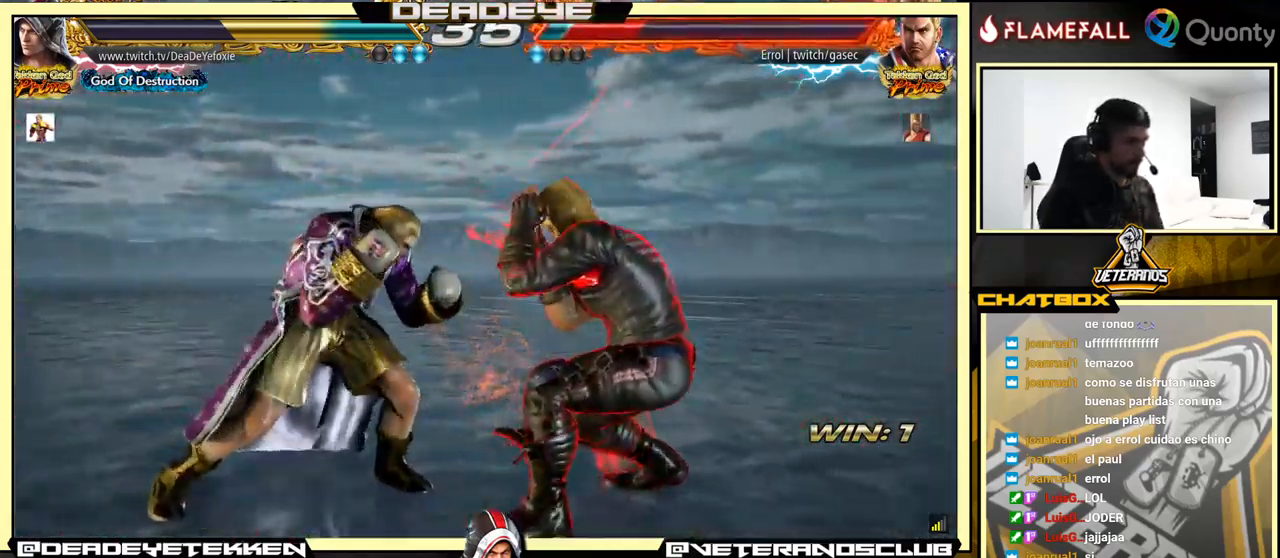
{"buttons": [], "left_stick": "left", "events": [[16, "left_stick", "left"]]}